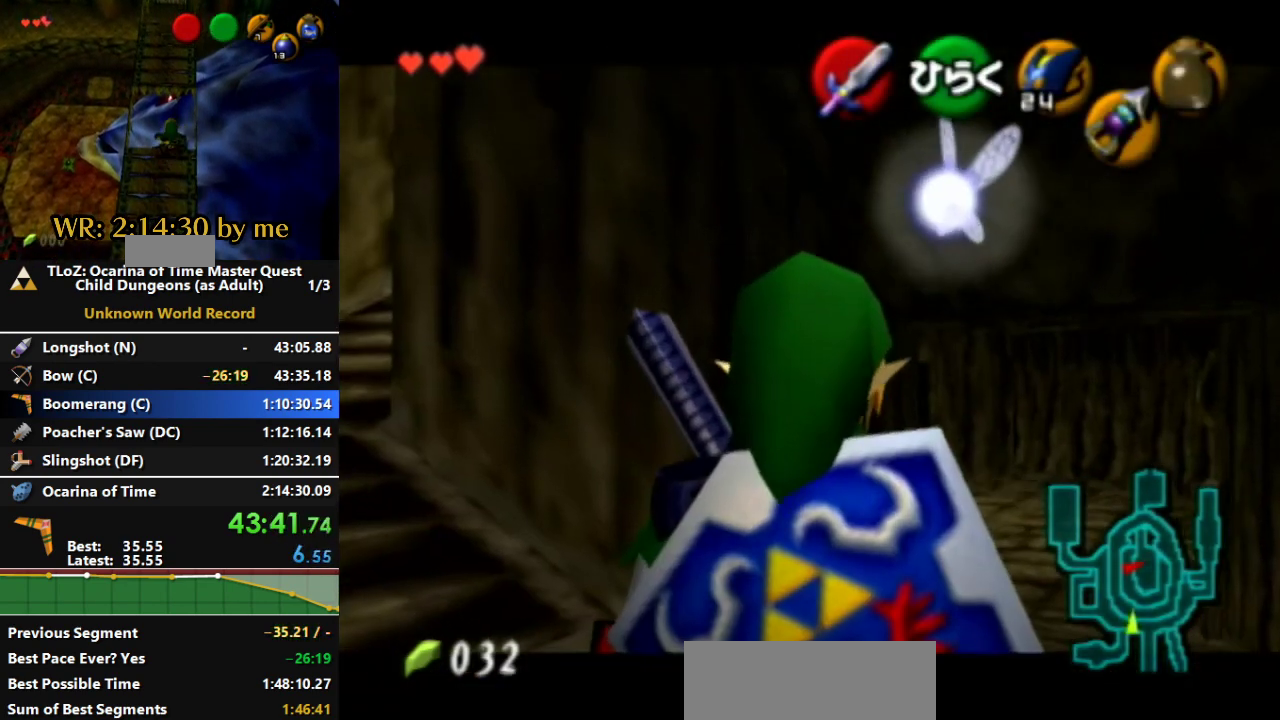
Gameplay with a controller (Nintendo layout); each line is a JSON object with the inputs held at the frame after it. "events" lists button and stick changes between this image and that frame as [ms after this image, input, new state], when the widget could be followed in between. Not read: A L3 R1 R3 START X Y.
{"buttons": ["L1"], "left_stick": "left", "right_stick": "center", "events": []}
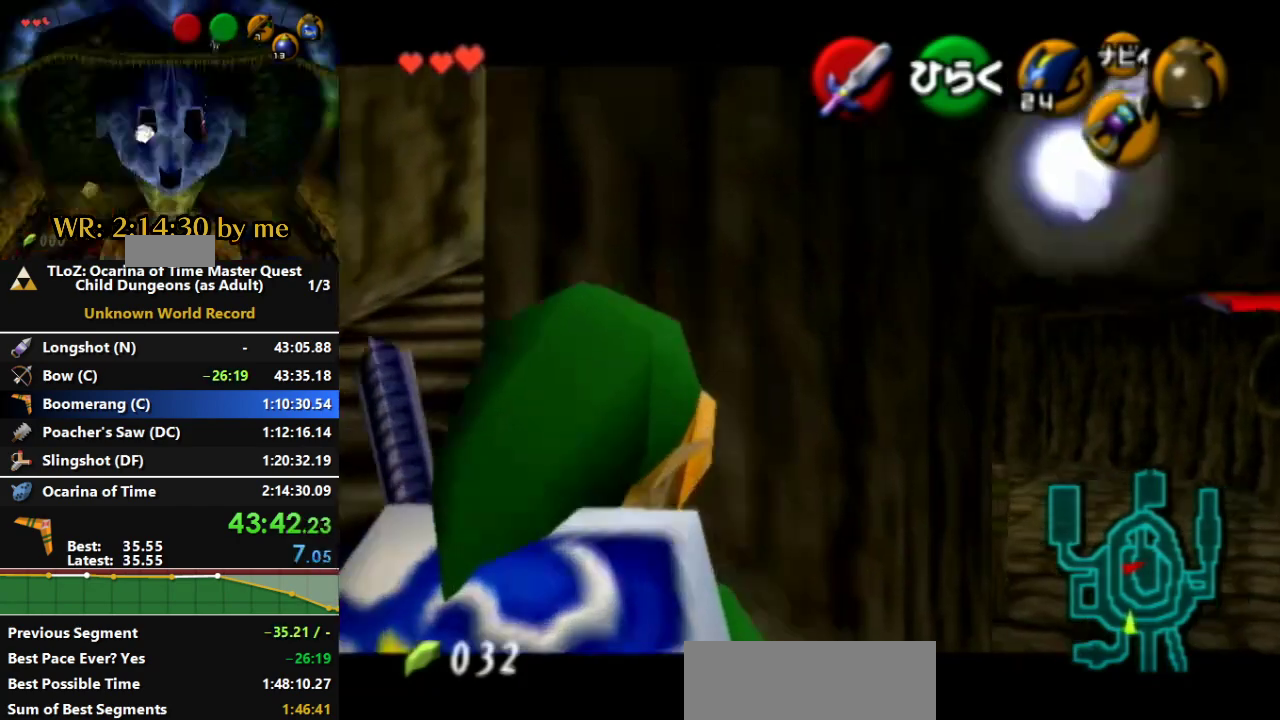
{"buttons": ["L1"], "left_stick": "left", "right_stick": "center", "events": []}
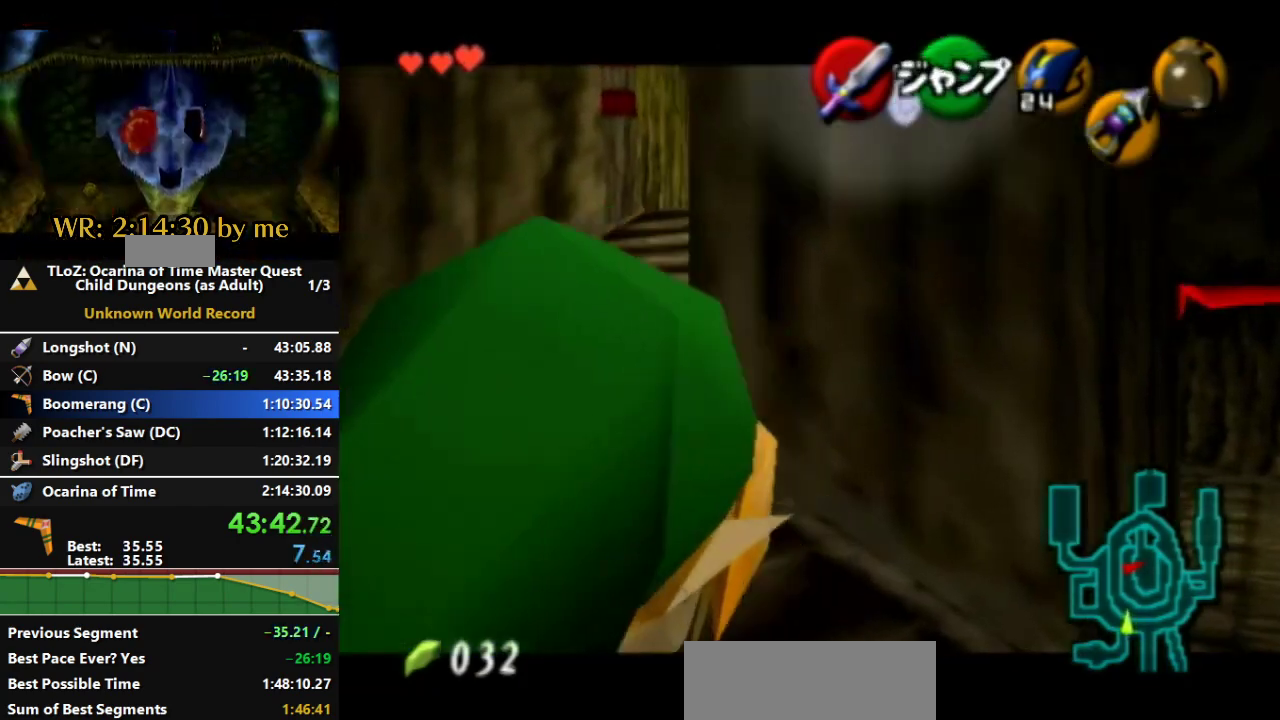
{"buttons": ["L1"], "left_stick": "left", "right_stick": "center", "events": []}
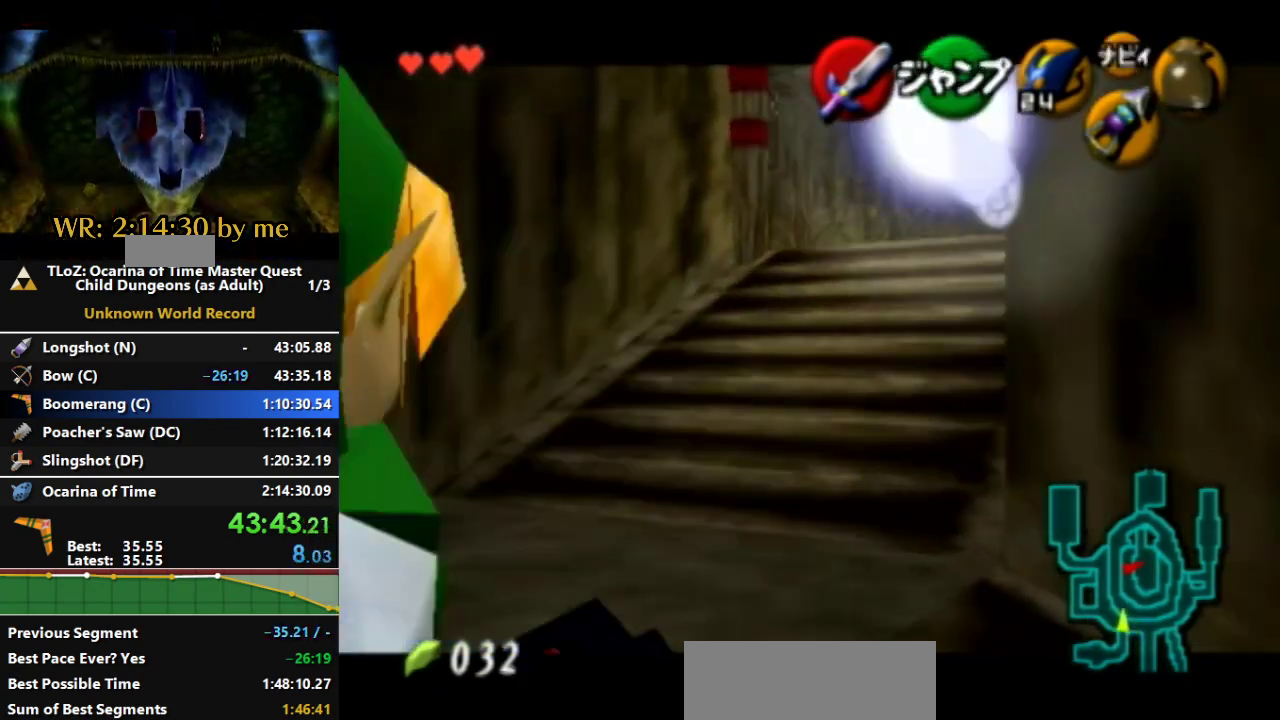
{"buttons": ["L1"], "left_stick": "left", "right_stick": "center", "events": []}
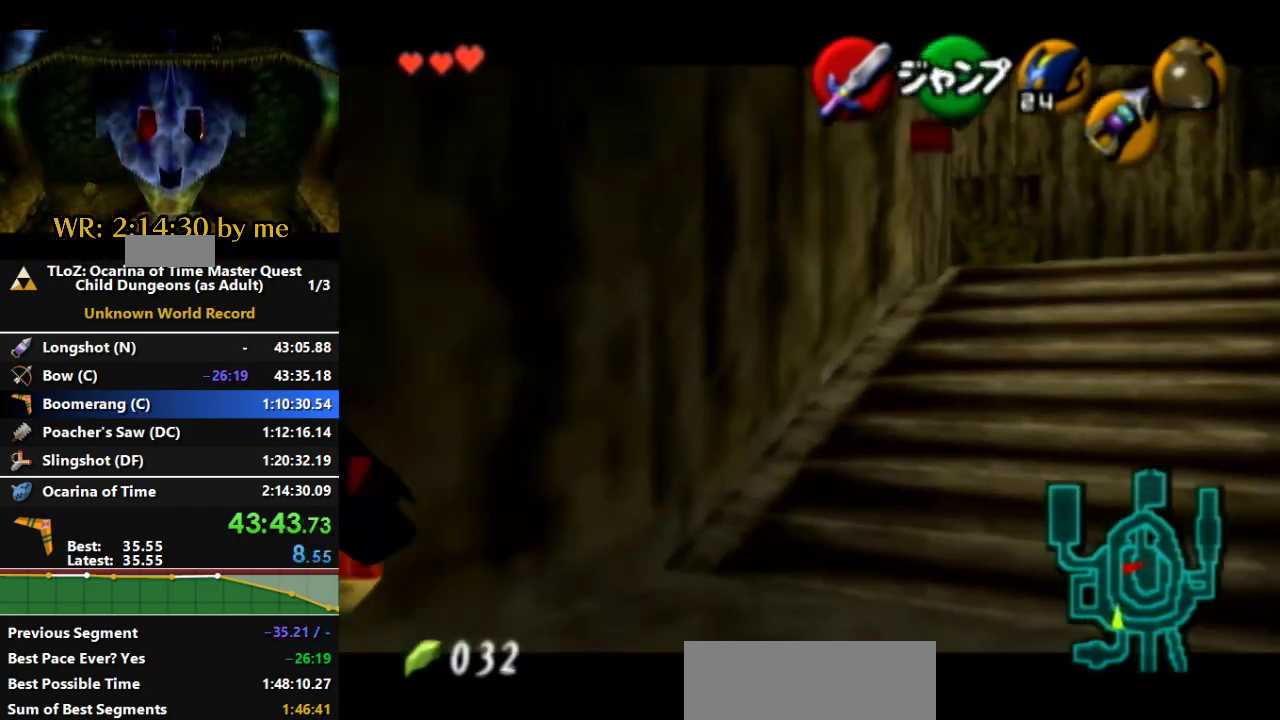
{"buttons": ["L1"], "left_stick": "left", "right_stick": "center", "events": []}
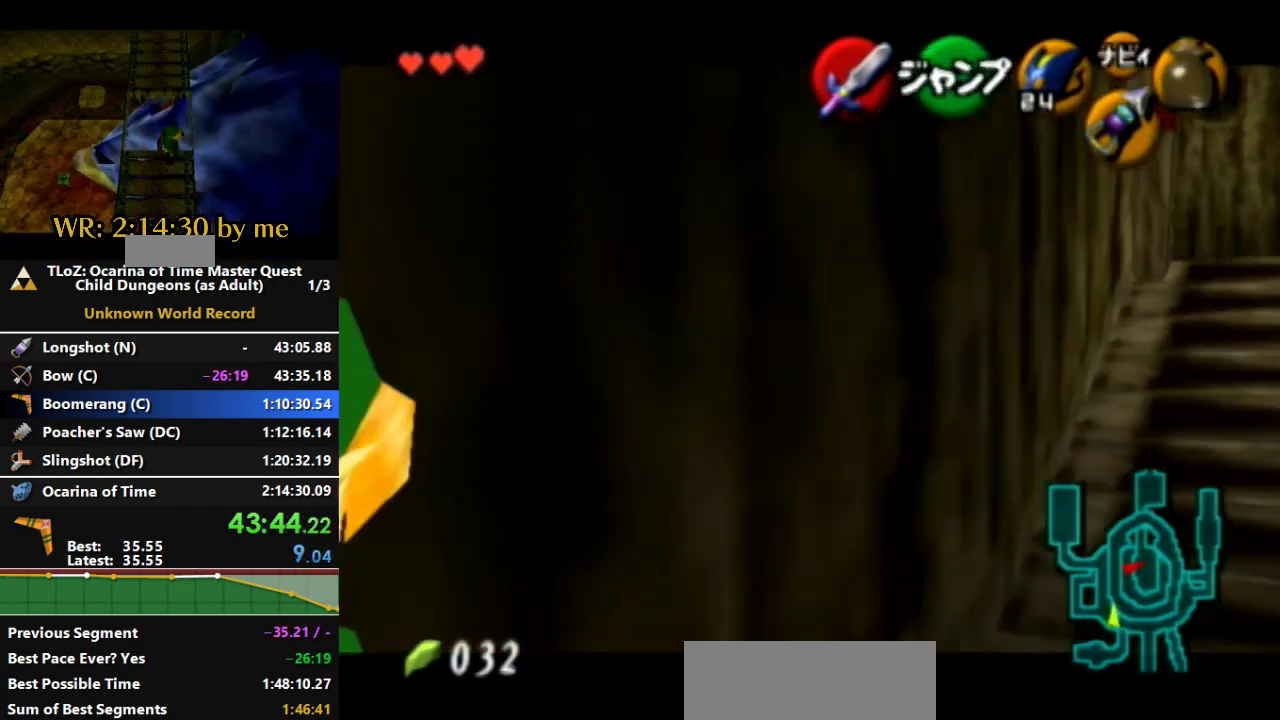
{"buttons": ["L1"], "left_stick": "left", "right_stick": "center", "events": []}
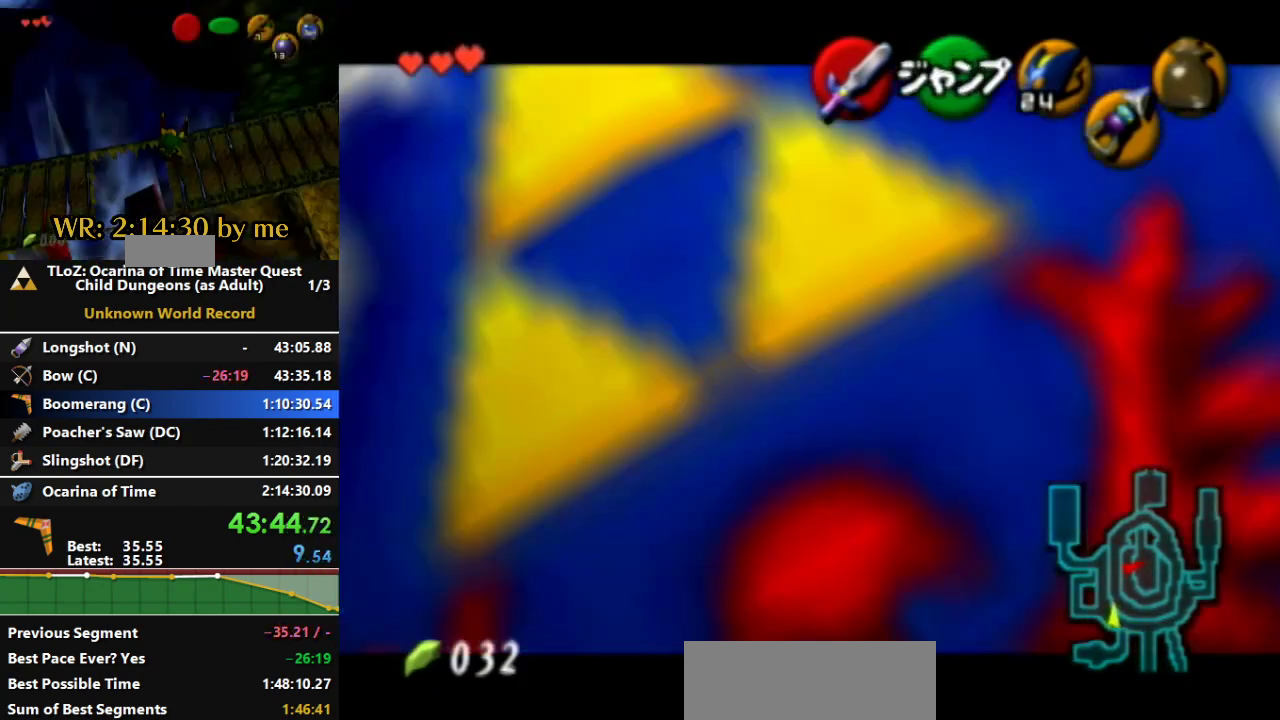
{"buttons": ["L1"], "left_stick": "left", "right_stick": "center", "events": []}
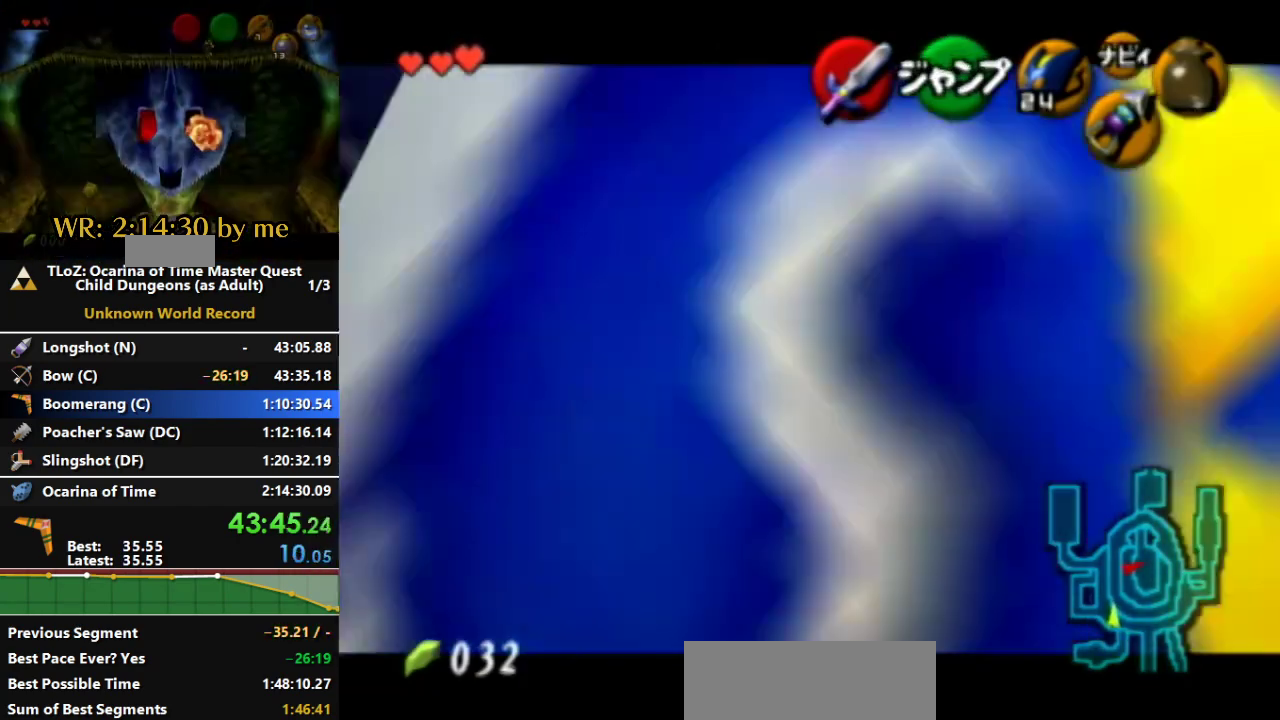
{"buttons": ["L1"], "left_stick": "down", "right_stick": "center", "events": [[200, "left_stick", "center"], [467, "left_stick", "down"]]}
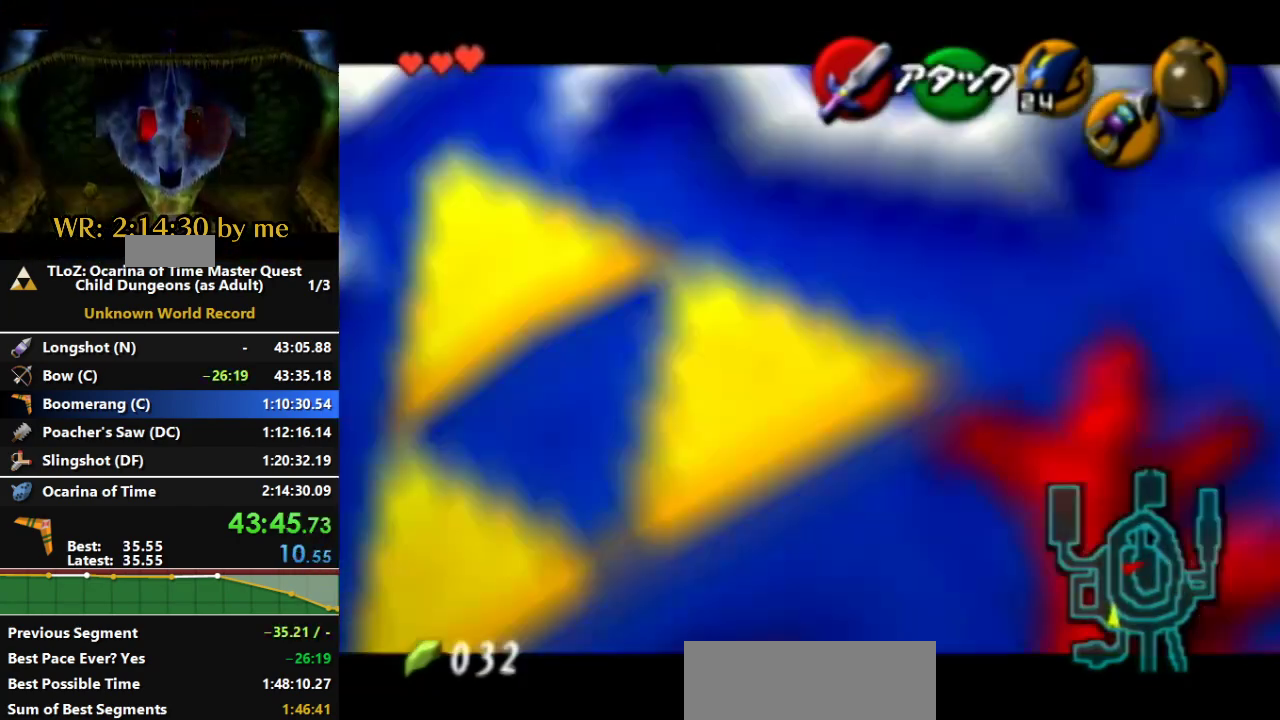
{"buttons": ["L1"], "left_stick": "center", "right_stick": "center", "events": [[233, "left_stick", "center"]]}
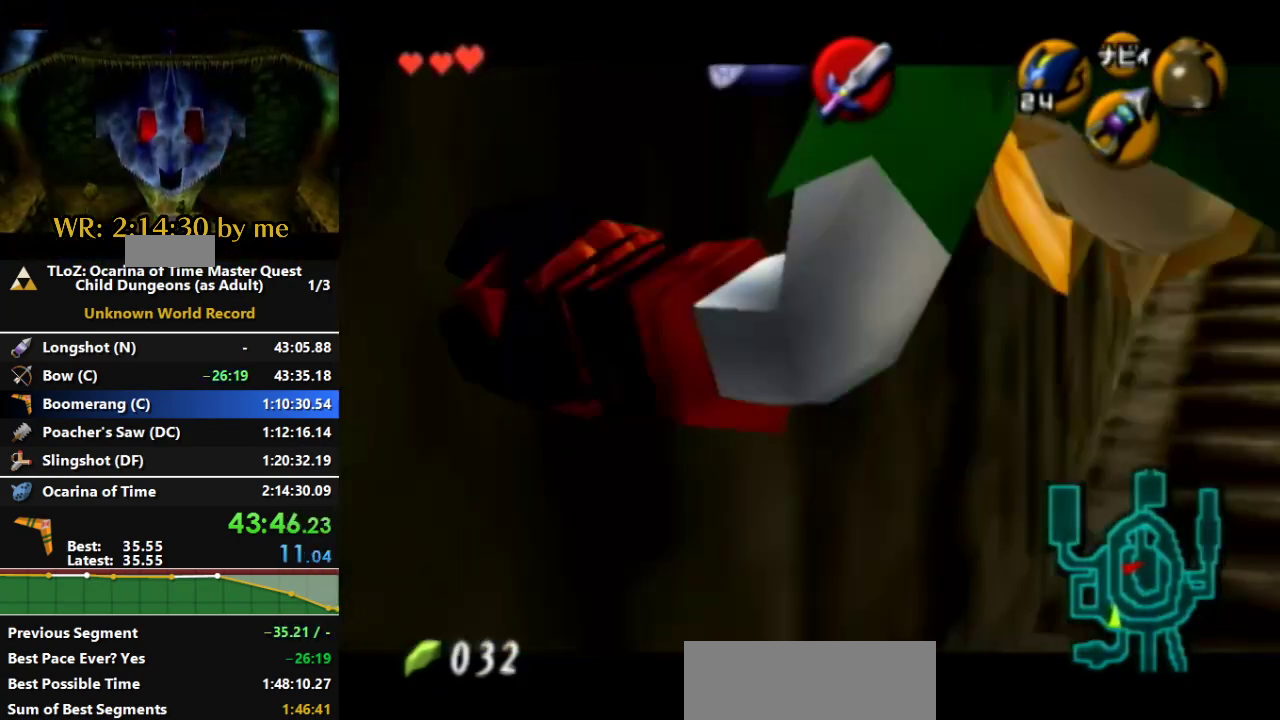
{"buttons": ["L1"], "left_stick": "right", "right_stick": "center", "events": [[433, "left_stick", "right"]]}
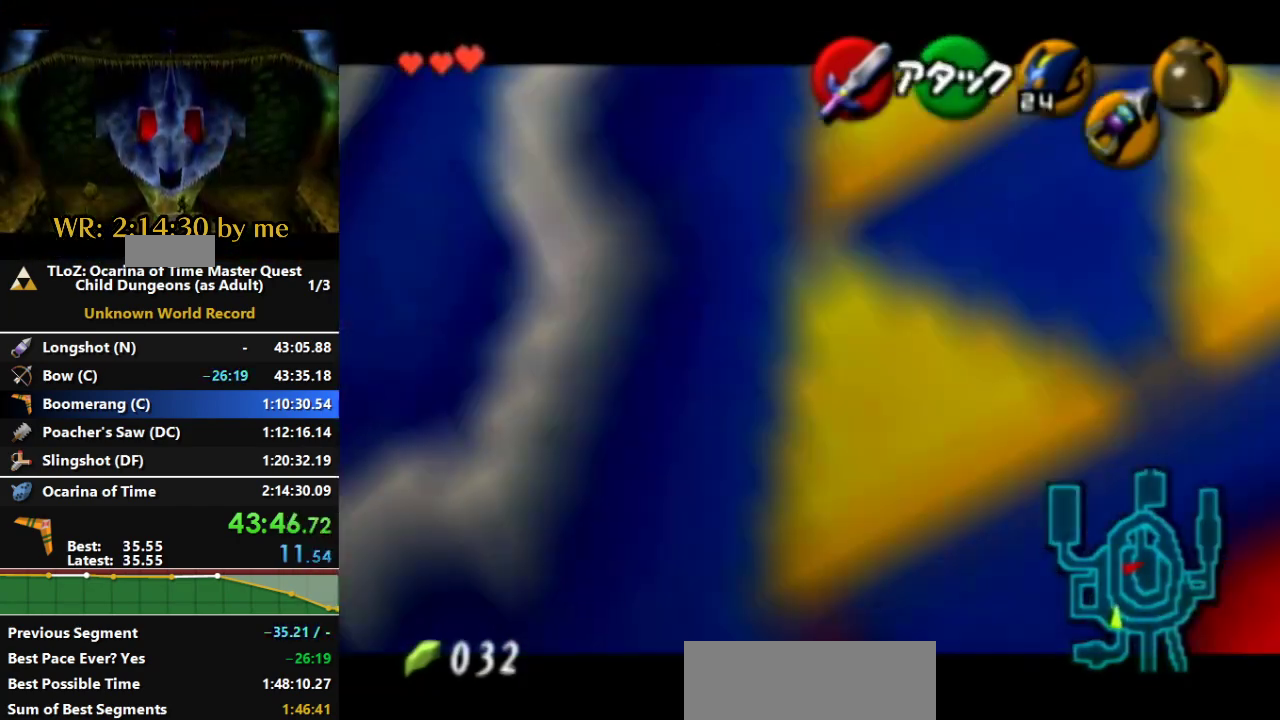
{"buttons": ["L1"], "left_stick": "center", "right_stick": "center", "events": [[167, "left_stick", "center"]]}
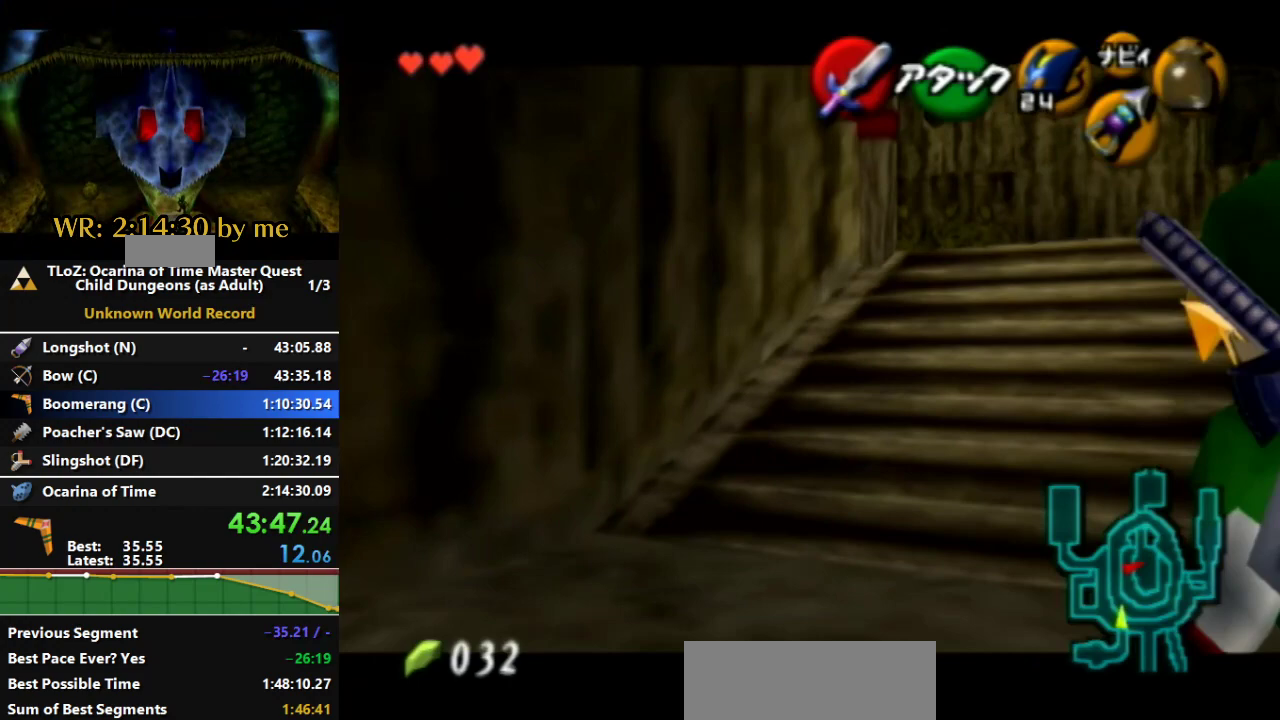
{"buttons": ["L1"], "left_stick": "center", "right_stick": "center", "events": []}
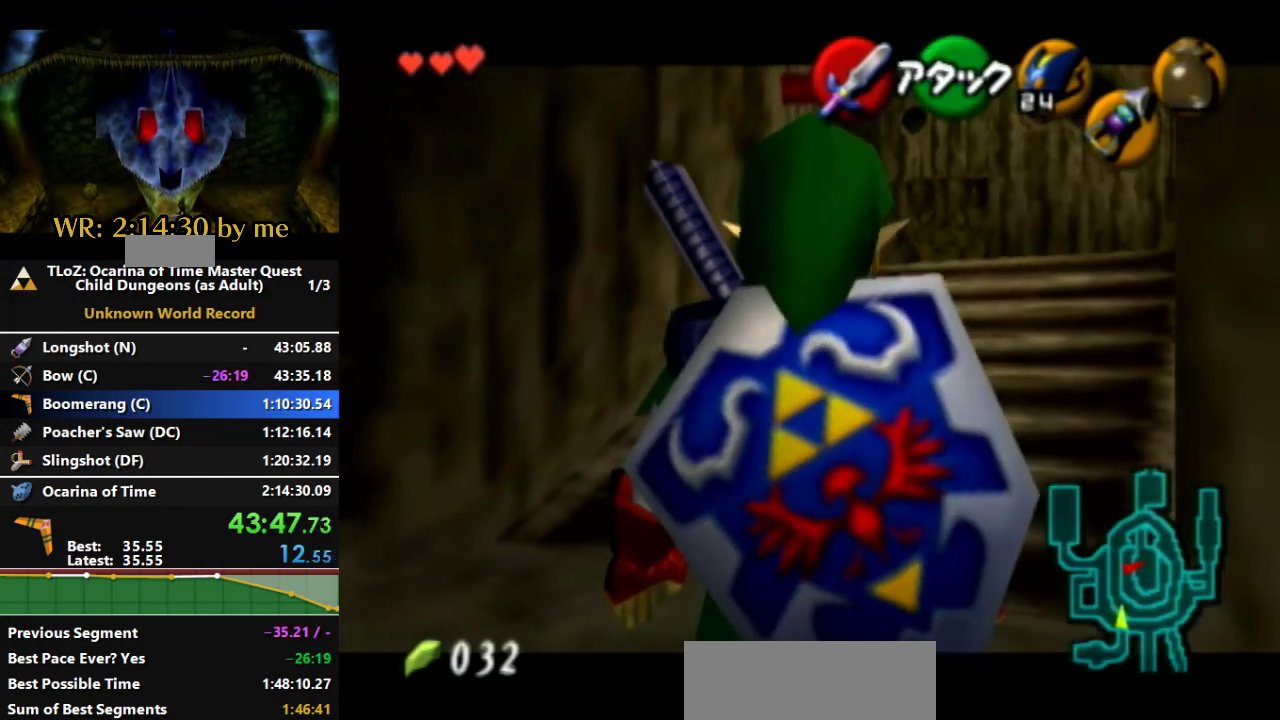
{"buttons": ["L1"], "left_stick": "center", "right_stick": "center", "events": []}
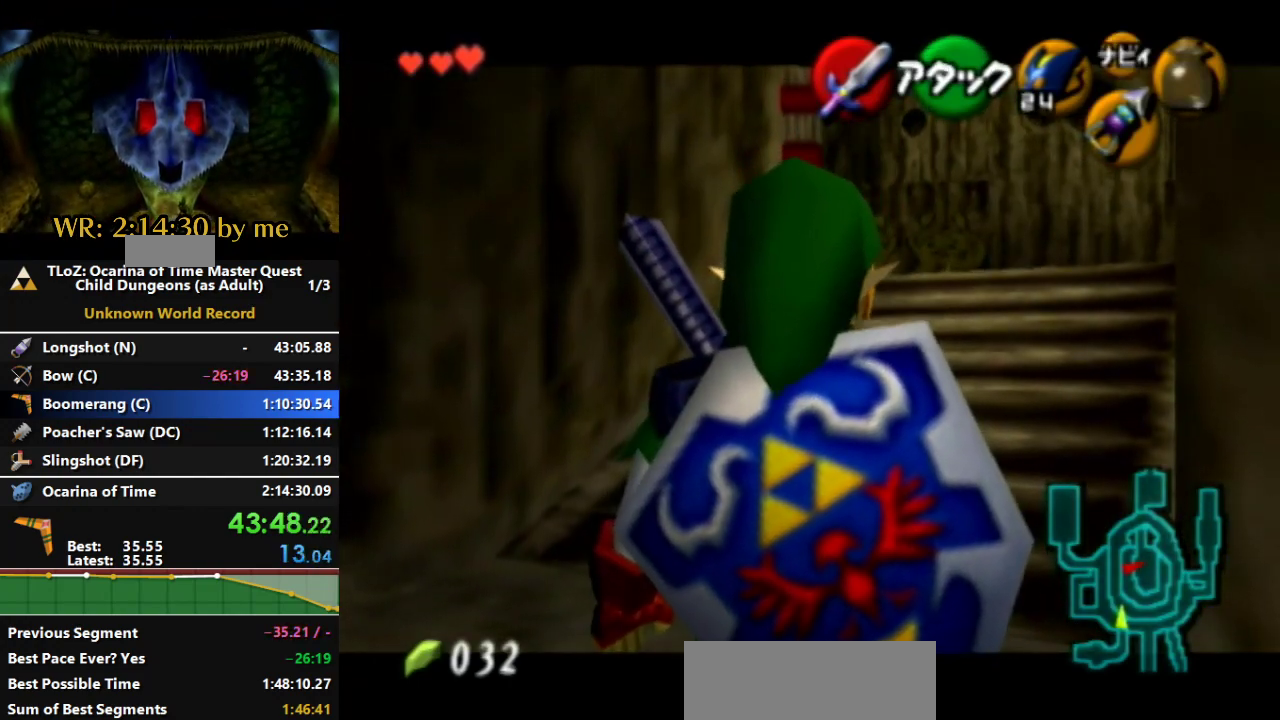
{"buttons": ["L1"], "left_stick": "center", "right_stick": "center", "events": []}
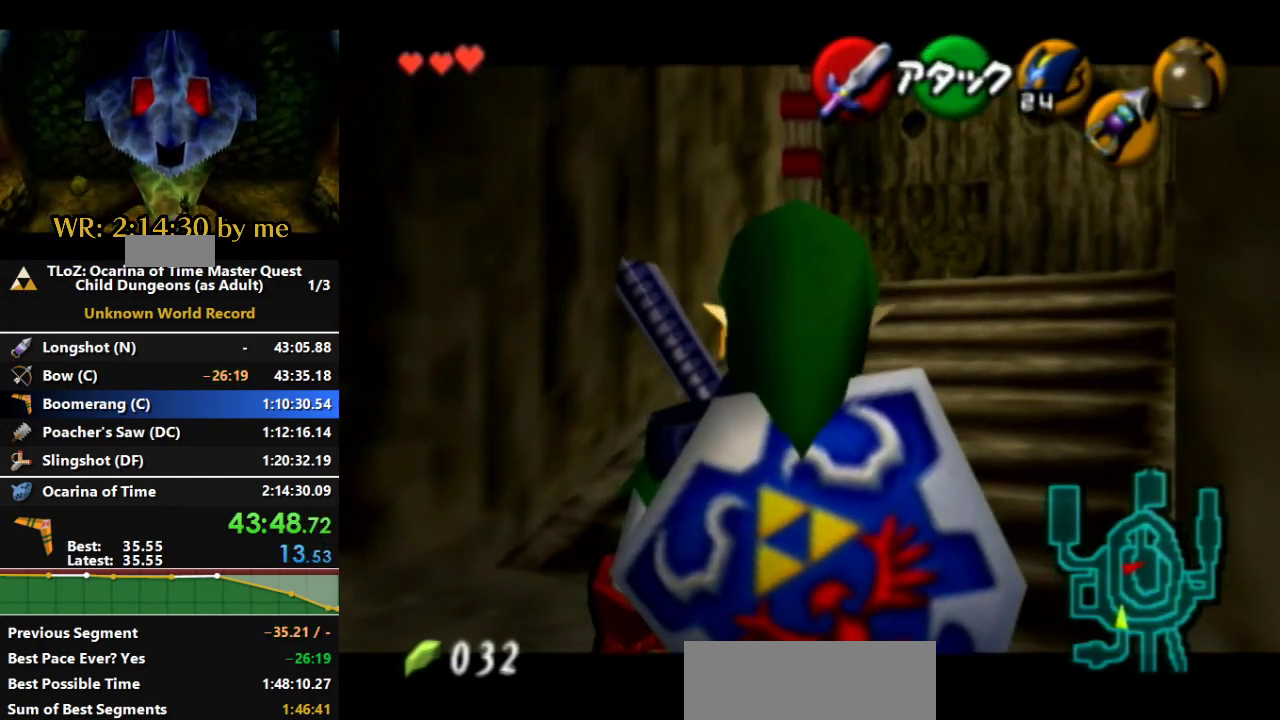
{"buttons": ["L1"], "left_stick": "center", "right_stick": "center", "events": []}
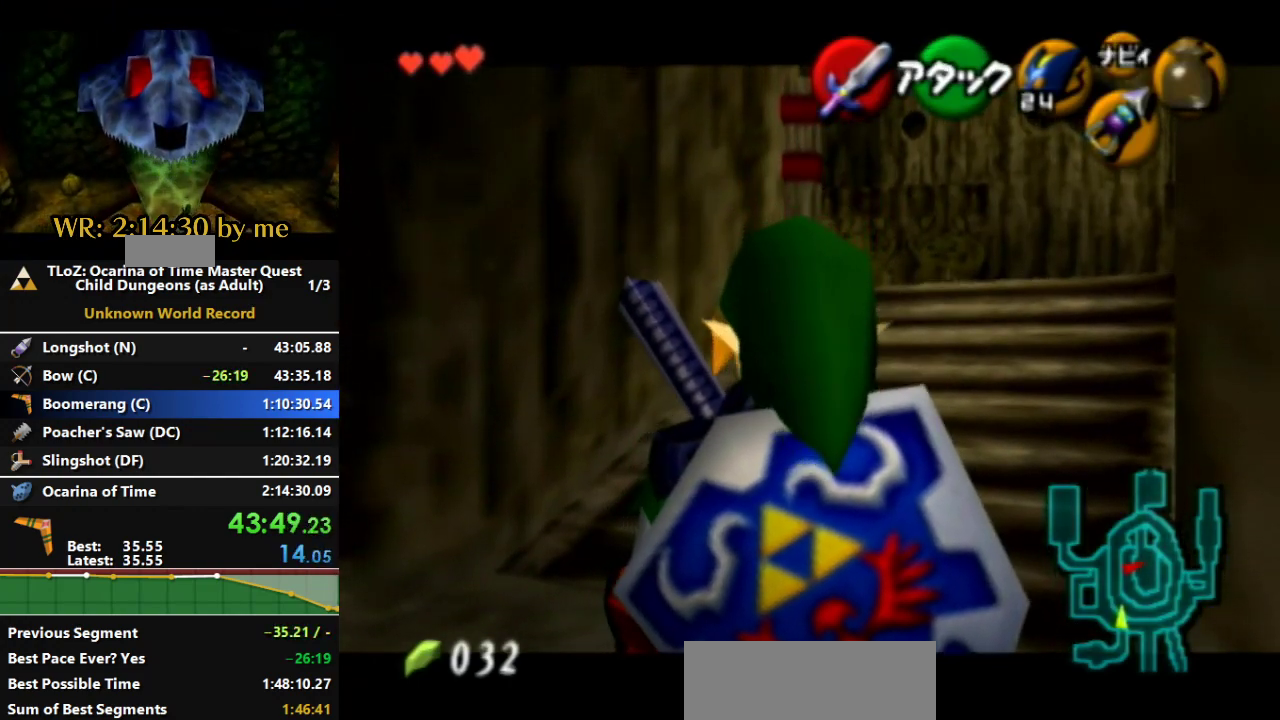
{"buttons": ["L1"], "left_stick": "center", "right_stick": "center", "events": []}